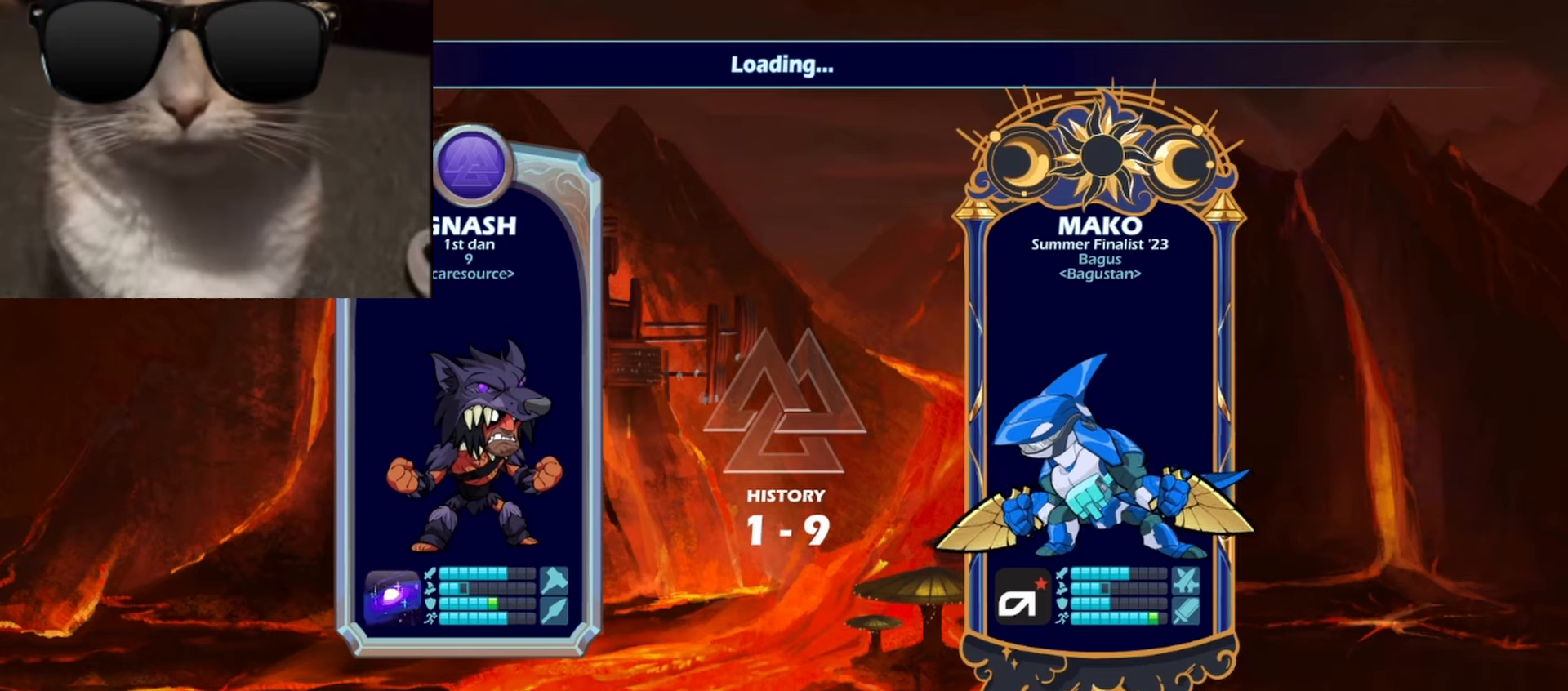
Gameplay with a controller (Xbox layout); each line is a JSON object with the inputs held at the frame after it. "events" lists button and stick changes between this image and that frame as [ms after this image, input, new state], when the widget could be followed in between. Not read: right_stick.
{"buttons": [], "left_stick": "down-left", "events": [[217, "left_stick", "right"], [250, "R1", "down"], [283, "A", "down"], [333, "left_stick", "down-left"], [350, "R1", "up"], [383, "A", "up"]]}
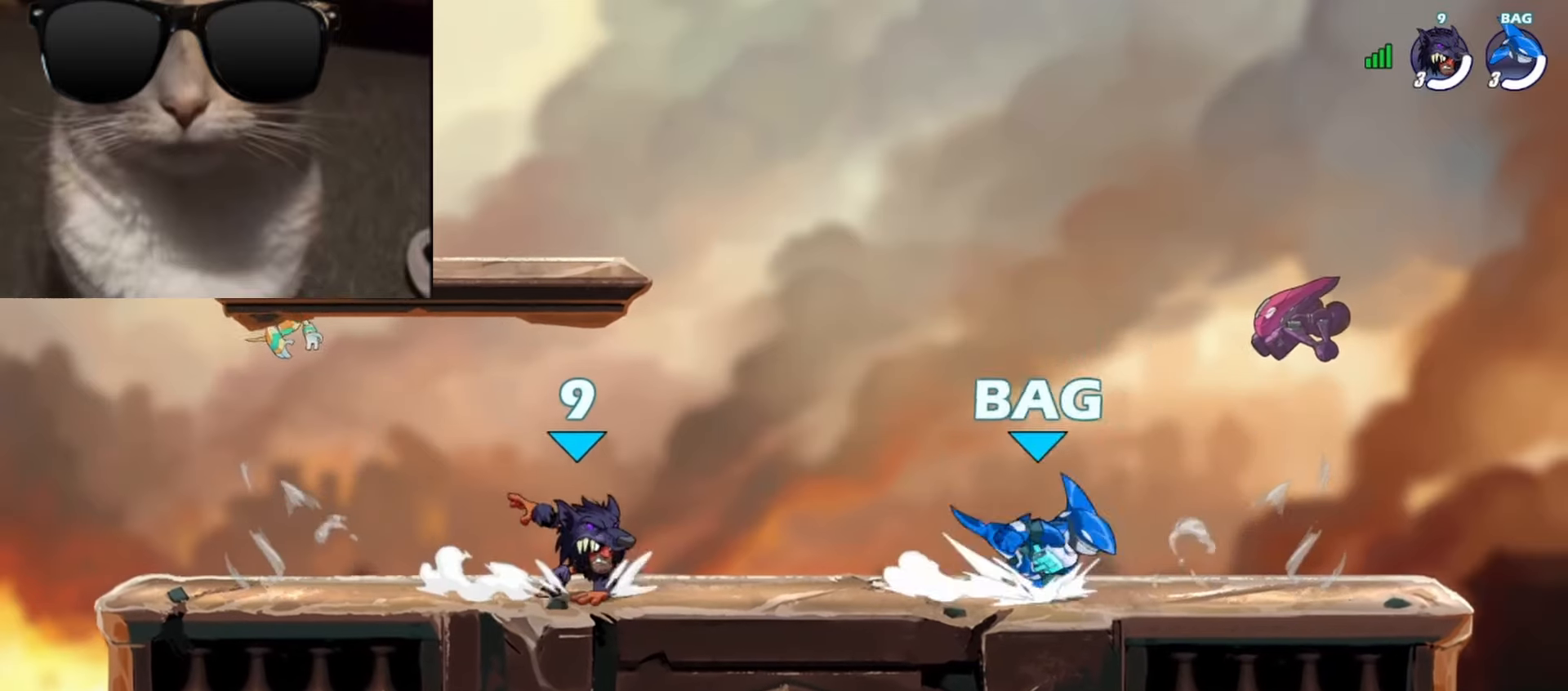
{"buttons": ["X", "L3"], "left_stick": "down-right", "events": [[17, "left_stick", "left"], [67, "A", "down"], [133, "left_stick", "right"], [150, "A", "up"], [200, "left_stick", "left"], [300, "left_stick", "up-right"], [317, "A", "down"], [367, "left_stick", "left"], [433, "A", "up"], [433, "left_stick", "down-right"], [450, "L3", "down"], [483, "X", "down"]]}
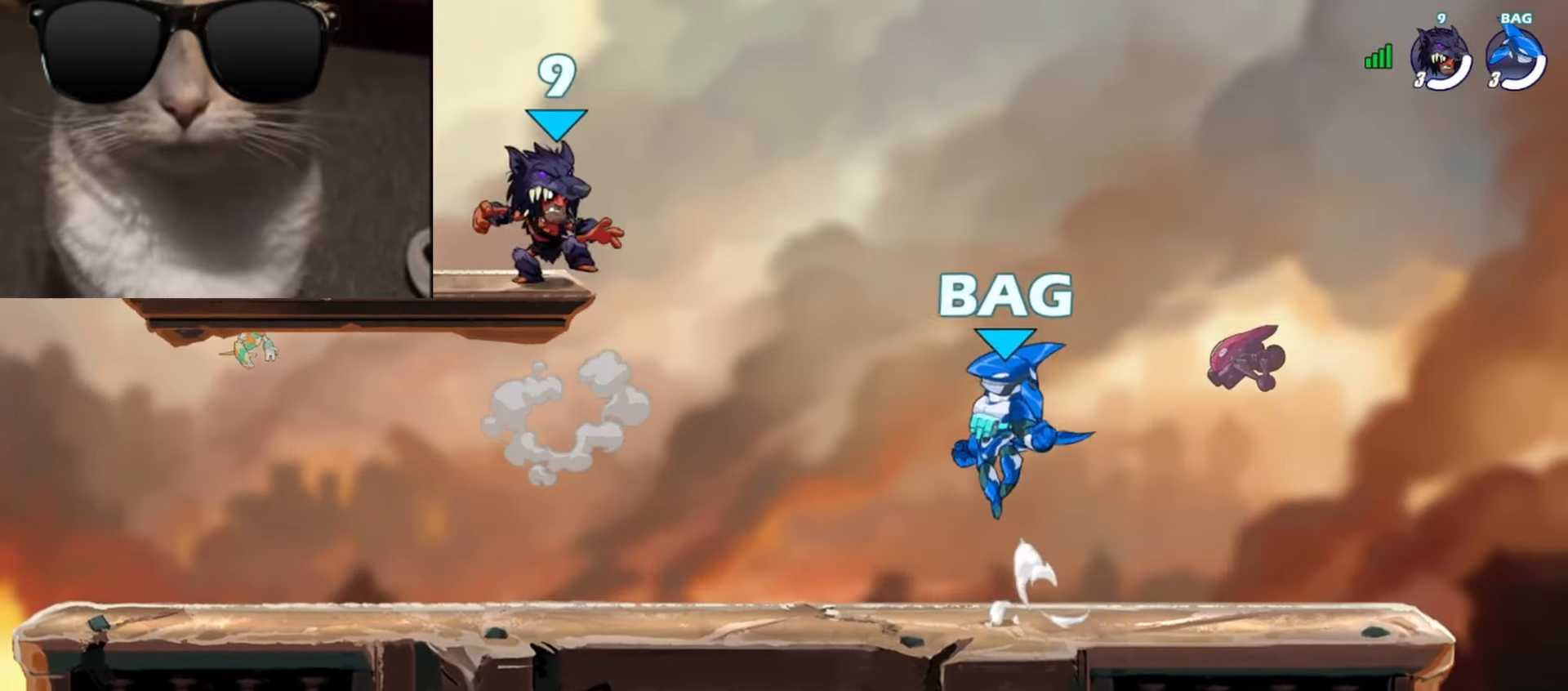
{"buttons": [], "left_stick": "right", "events": [[67, "X", "up"], [117, "L3", "up"], [300, "left_stick", "right"]]}
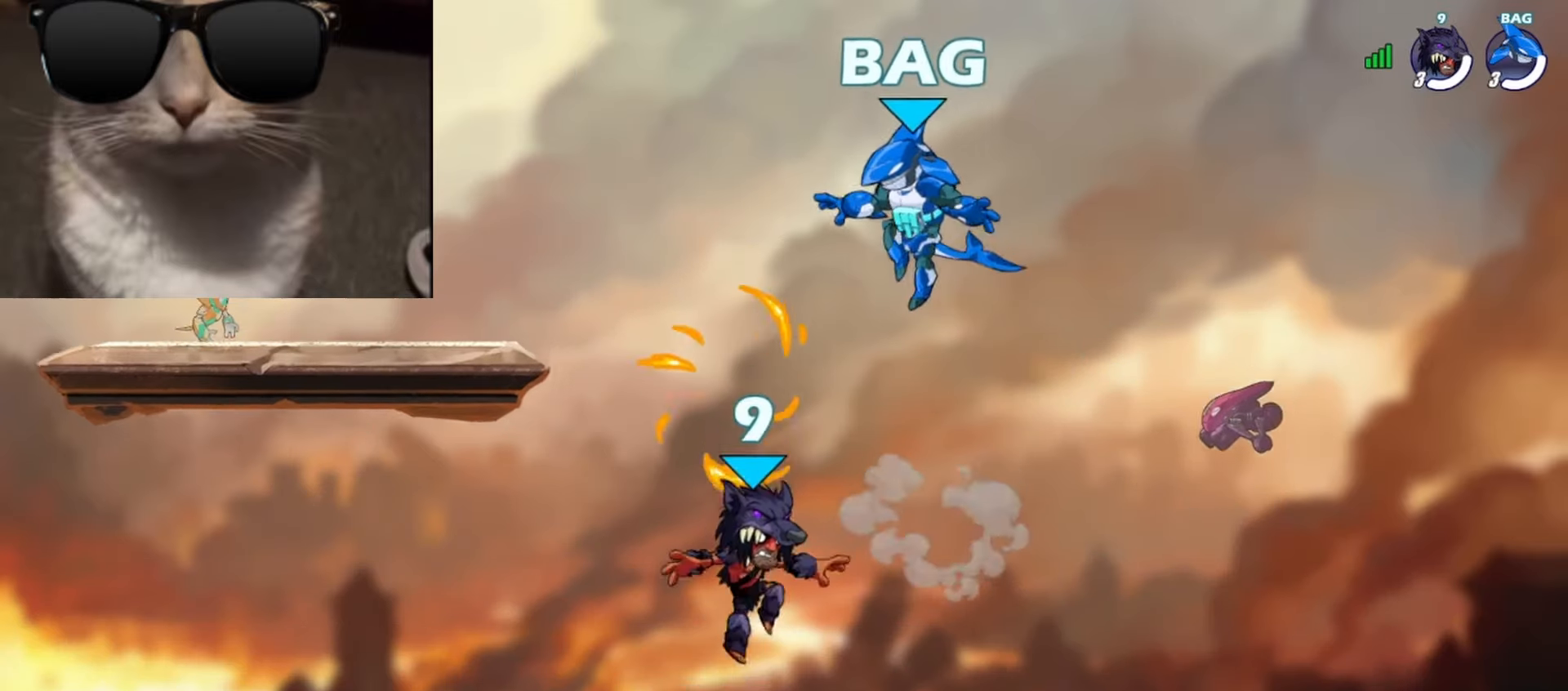
{"buttons": ["R1"], "left_stick": "right", "events": [[50, "left_stick", "left"], [217, "A", "down"], [217, "R1", "down"], [267, "left_stick", "down-right"], [283, "A", "up"], [283, "R1", "up"], [317, "L1", "down"], [400, "L1", "up"], [433, "R1", "down"], [450, "left_stick", "right"]]}
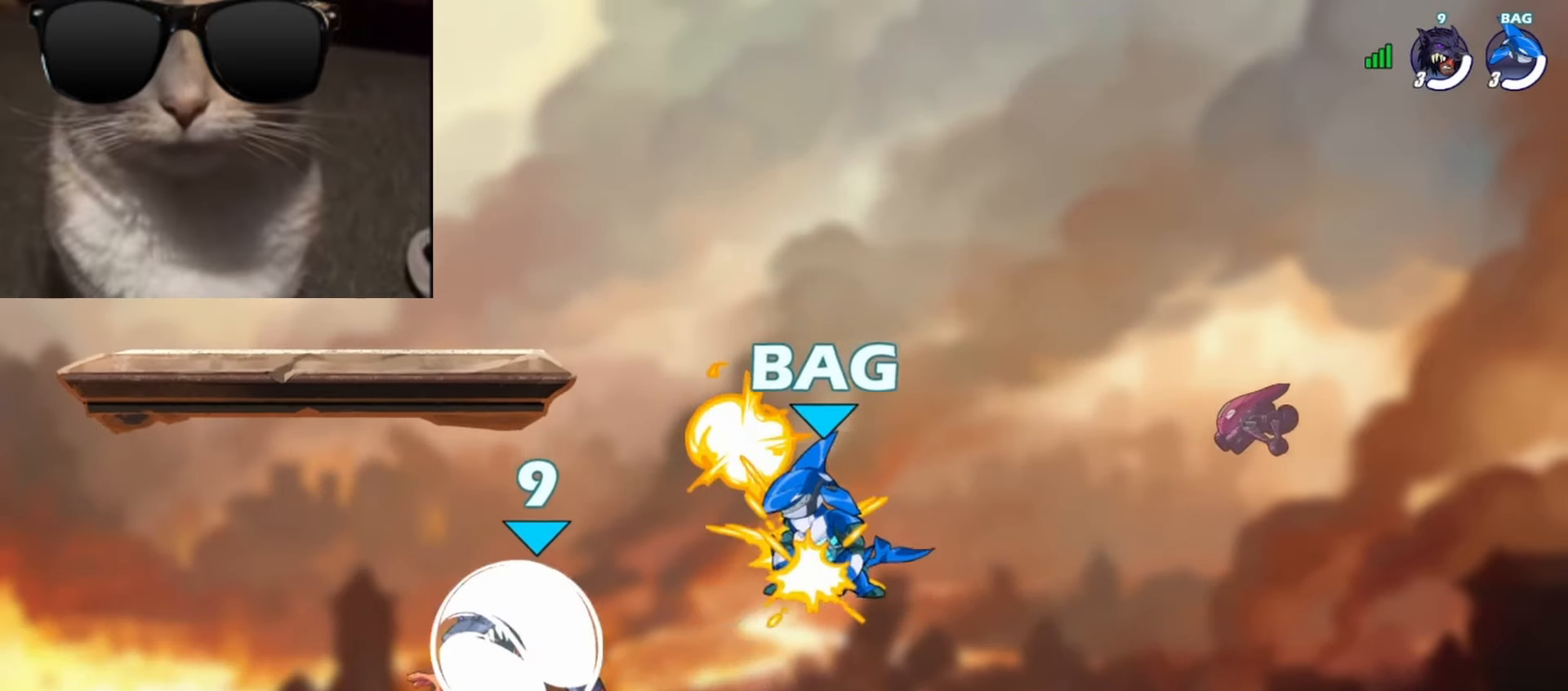
{"buttons": [], "left_stick": "down-right", "events": [[17, "R1", "up"], [133, "left_stick", "center"], [267, "left_stick", "right"], [383, "R1", "down"], [400, "A", "down"], [417, "left_stick", "down-right"], [467, "A", "up"], [467, "R1", "up"]]}
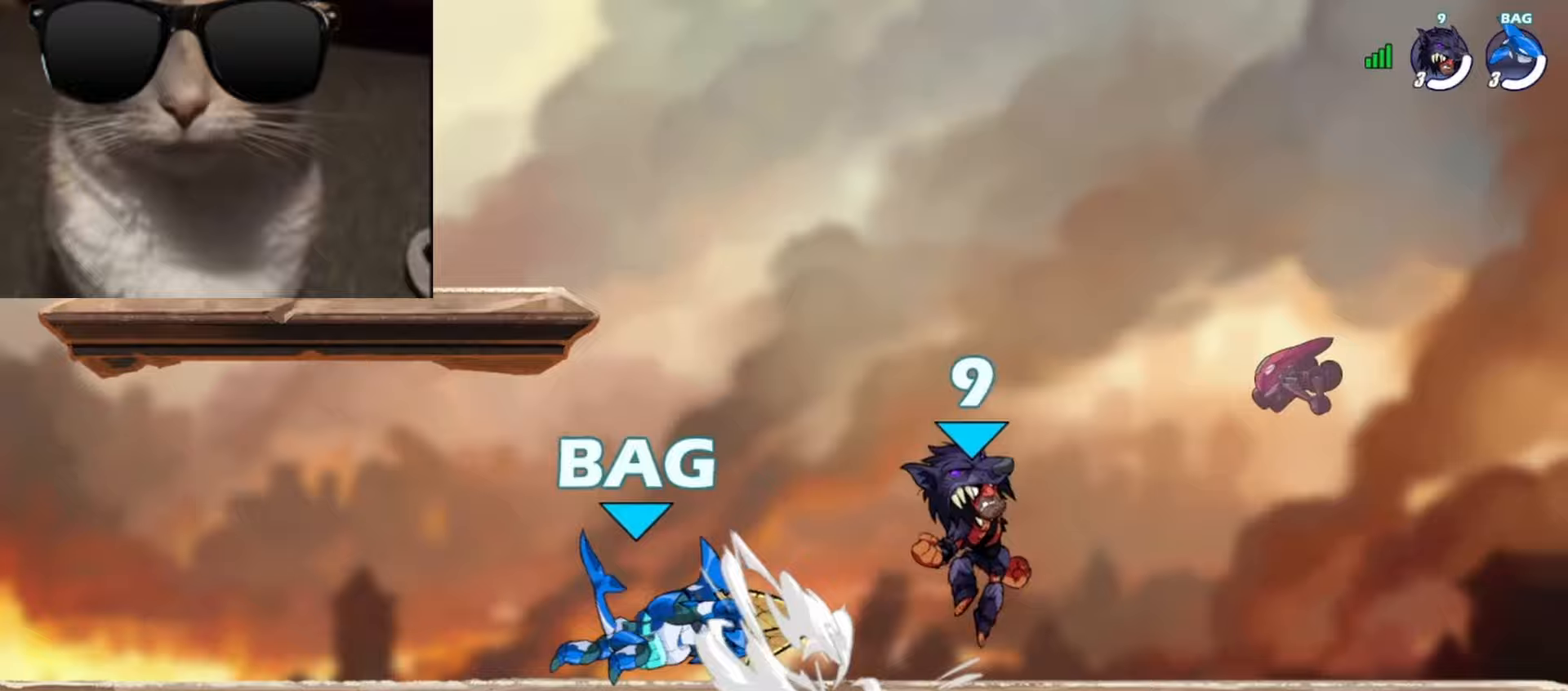
{"buttons": ["A"], "left_stick": "center", "events": [[83, "R1", "down"], [100, "A", "down"], [150, "A", "up"], [150, "R1", "up"], [217, "left_stick", "down-left"], [300, "R1", "down"], [317, "left_stick", "left"], [417, "A", "down"], [417, "X", "down"], [433, "R1", "up"], [483, "X", "up"], [500, "left_stick", "center"]]}
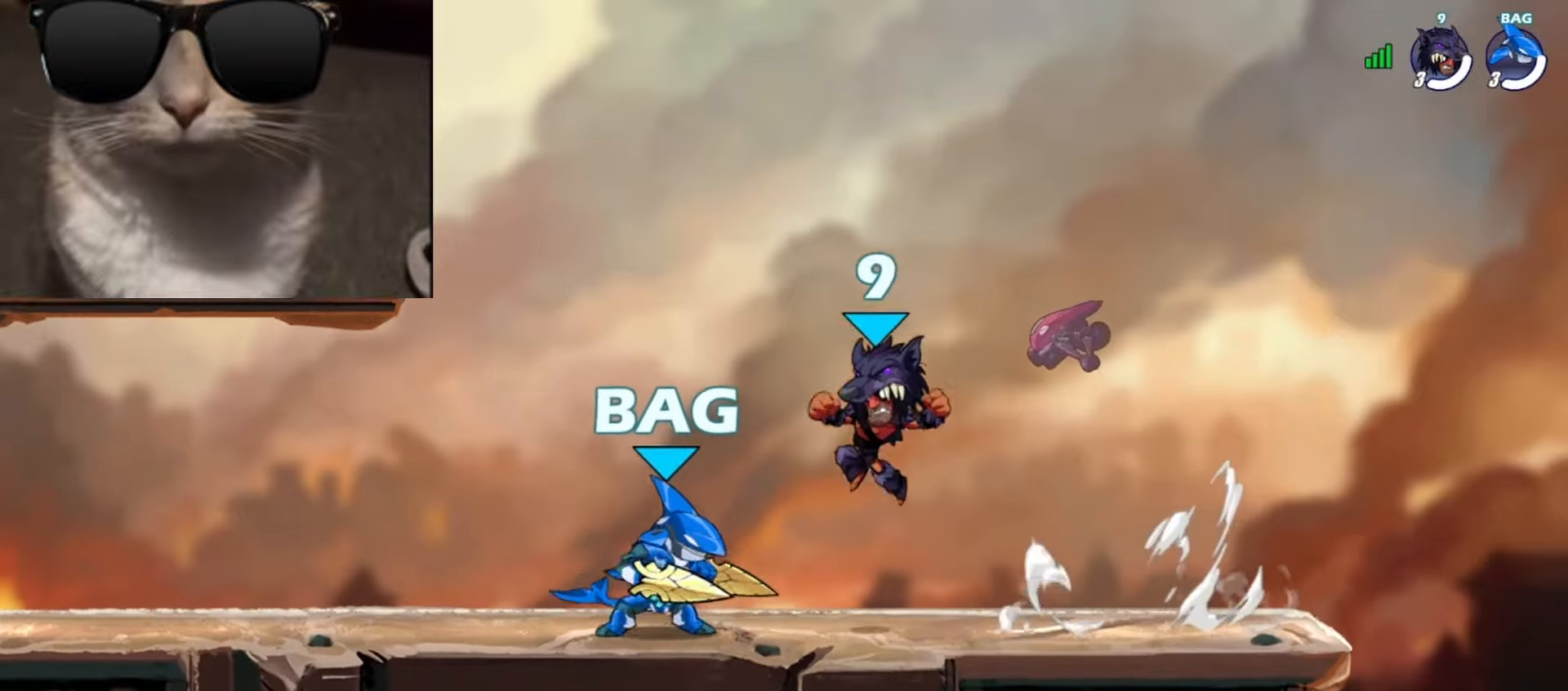
{"buttons": [], "left_stick": "right", "events": [[17, "A", "up"], [17, "left_stick", "right"]]}
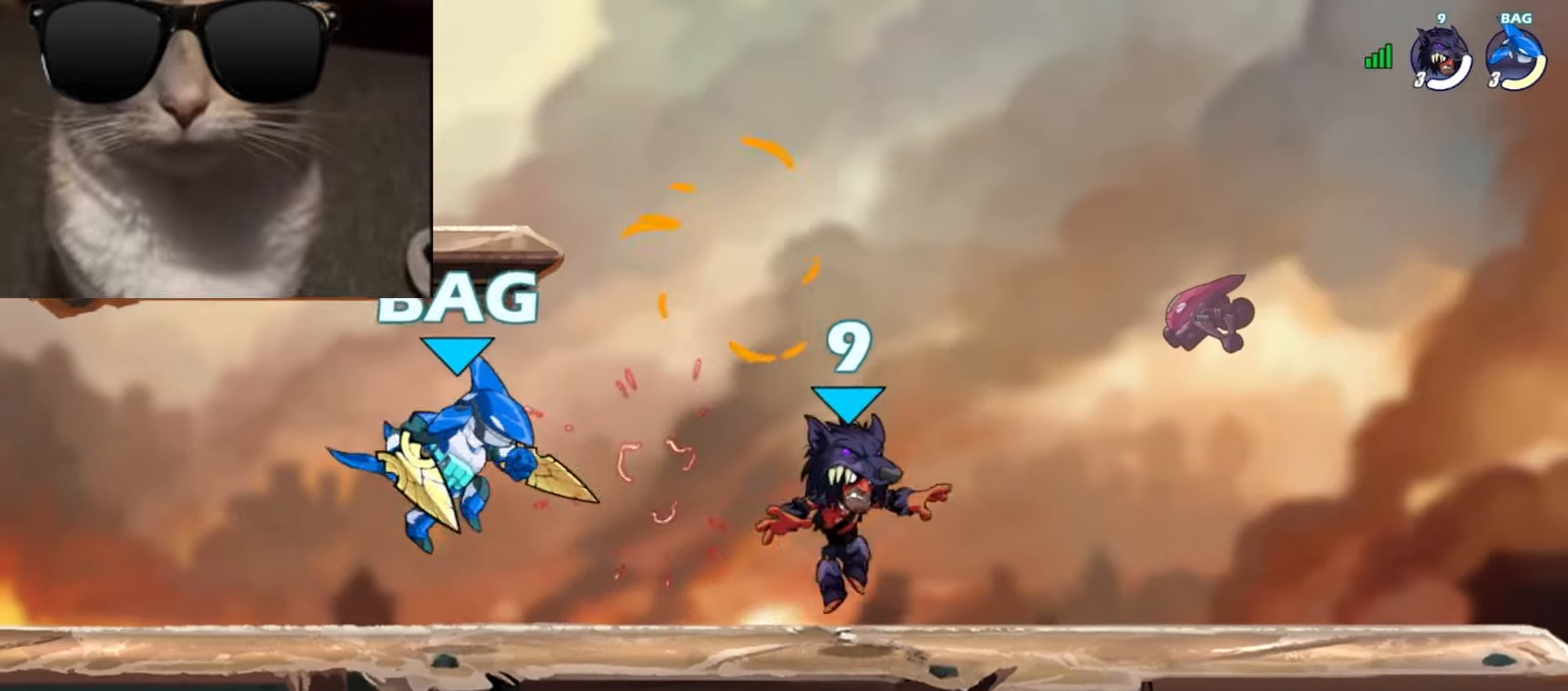
{"buttons": ["X"], "left_stick": "left", "events": [[183, "A", "down"], [183, "R1", "down"], [233, "A", "up"], [250, "R1", "up"], [250, "left_stick", "down"], [383, "R1", "down"], [400, "left_stick", "left"], [467, "X", "down"], [483, "R1", "up"]]}
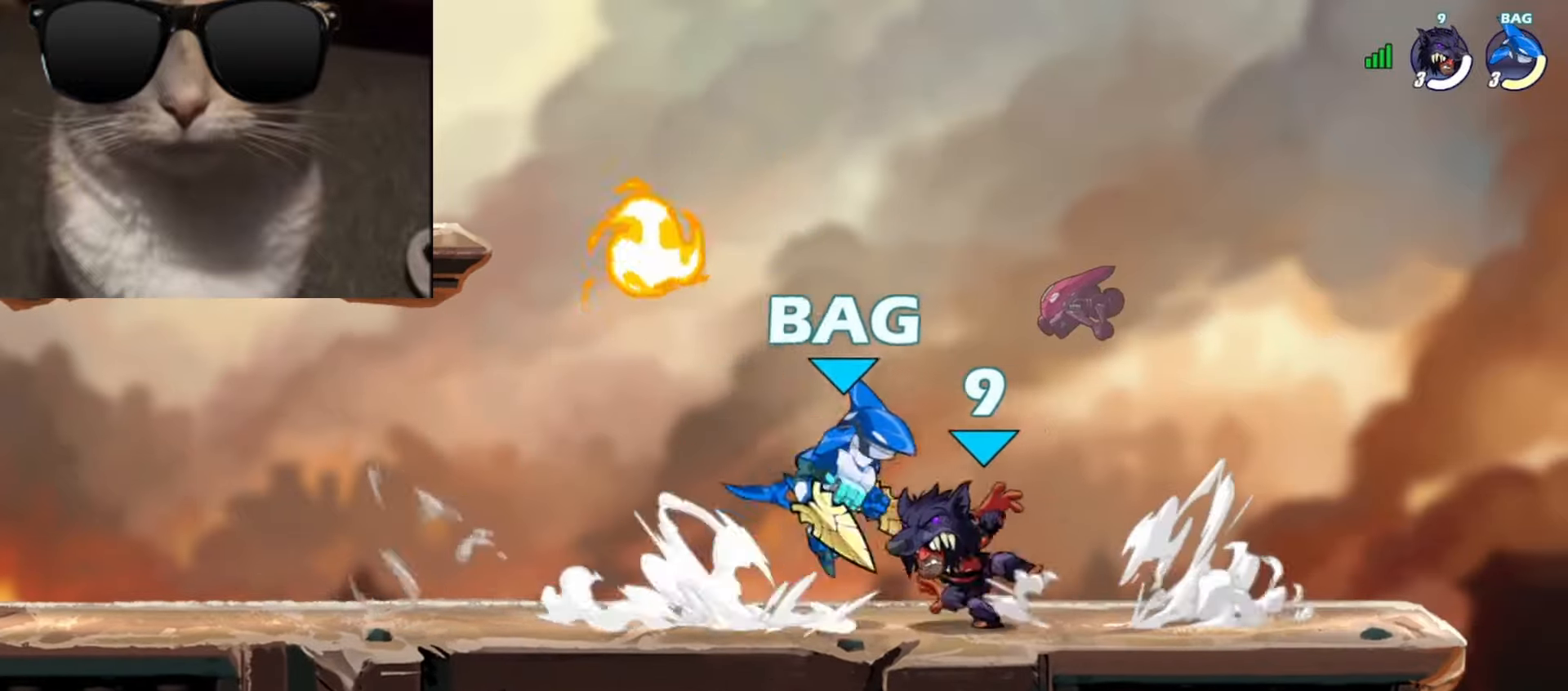
{"buttons": [], "left_stick": "up-left", "events": [[33, "X", "up"], [83, "left_stick", "center"], [317, "left_stick", "left"], [383, "A", "down"], [383, "L1", "down"], [417, "left_stick", "up"], [467, "A", "up"], [467, "L1", "up"], [483, "left_stick", "up-left"]]}
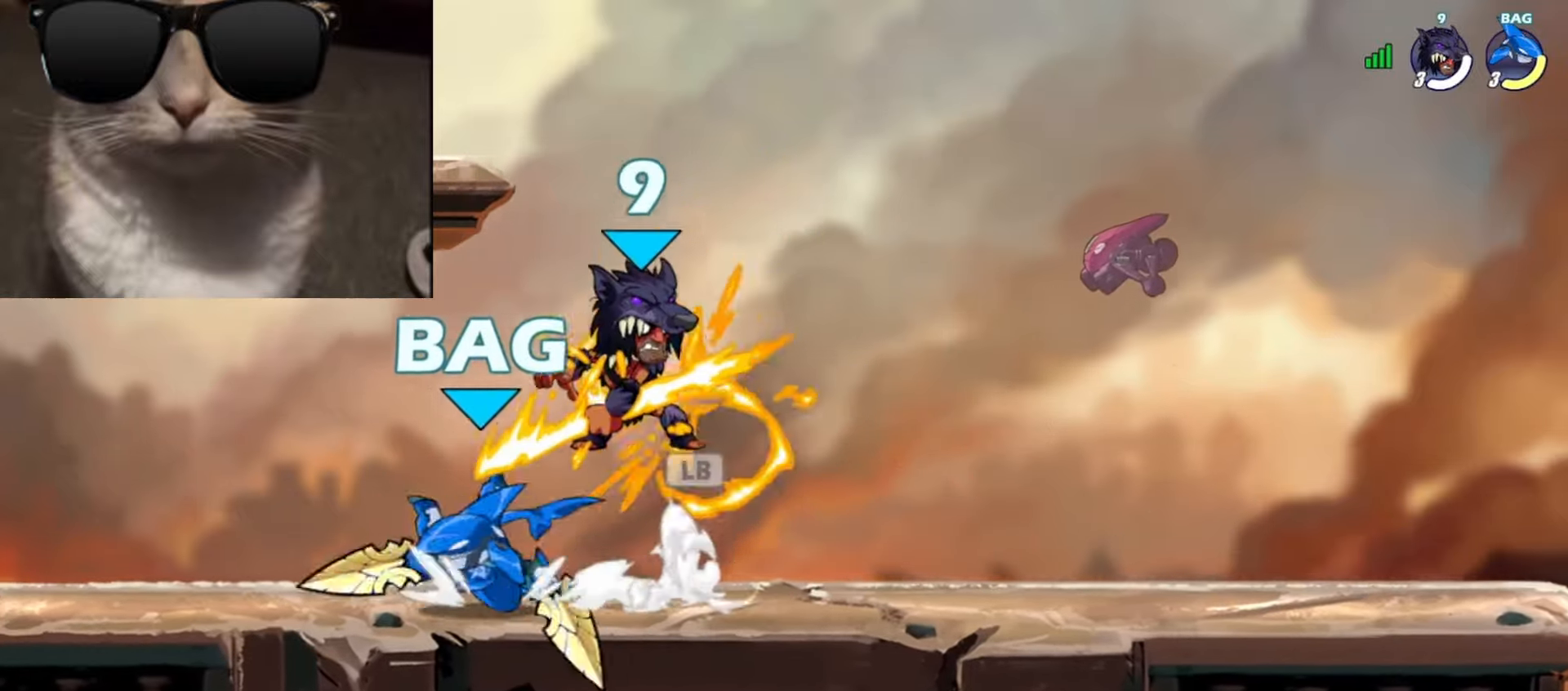
{"buttons": [], "left_stick": "right", "events": [[33, "left_stick", "left"], [83, "left_stick", "down"], [150, "left_stick", "right"], [167, "X", "down"], [233, "X", "up"]]}
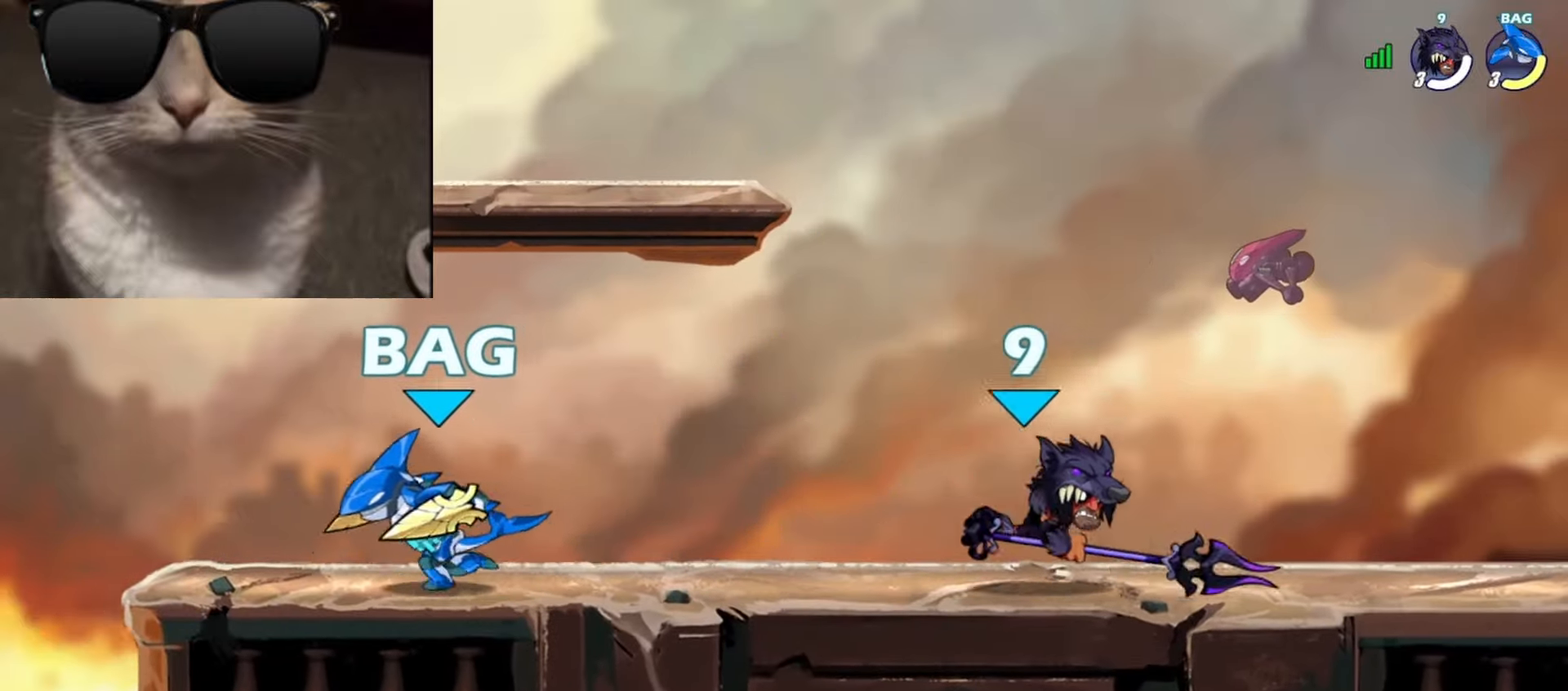
{"buttons": [], "left_stick": "left", "events": [[500, "left_stick", "left"]]}
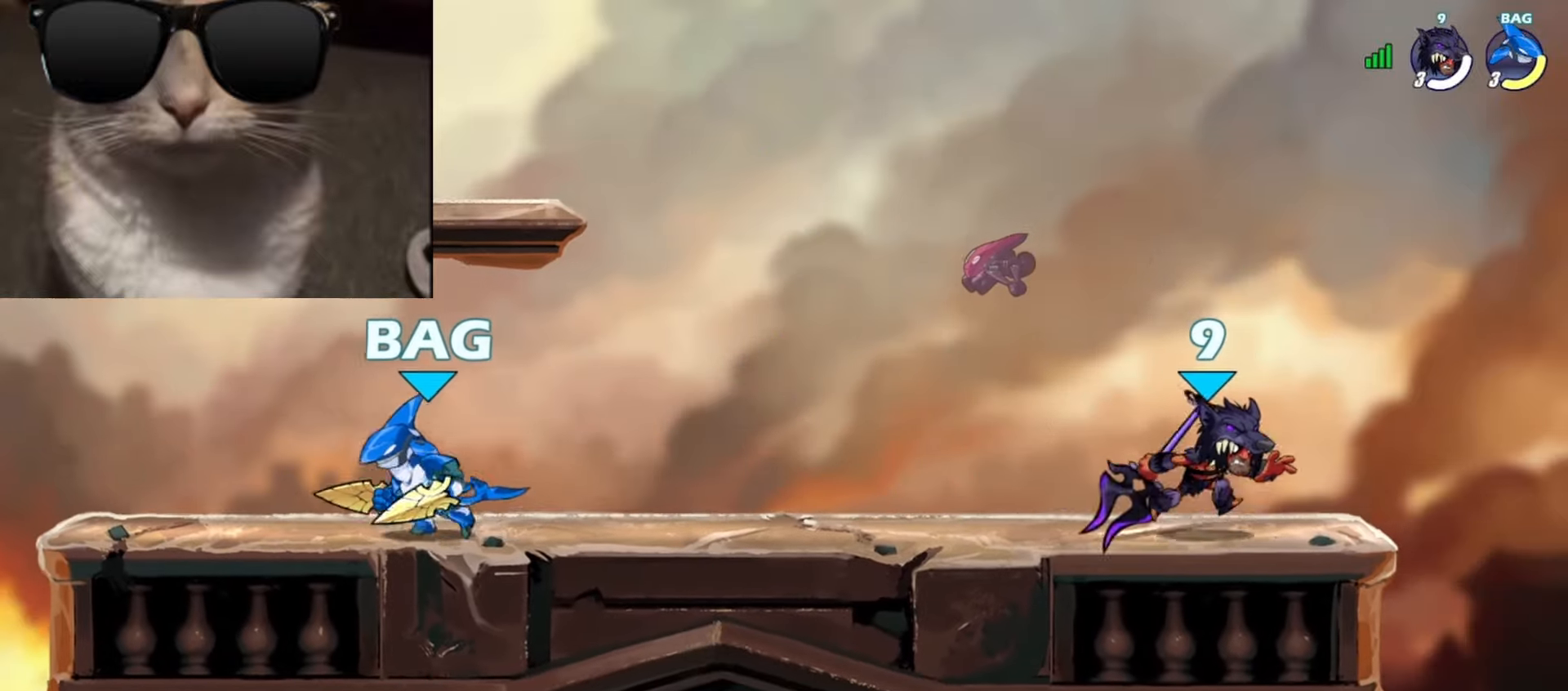
{"buttons": ["A", "R1"], "left_stick": "right", "events": [[250, "R1", "down"], [267, "A", "down"], [283, "left_stick", "down"], [317, "A", "up"], [317, "R1", "up"], [350, "left_stick", "down-right"], [450, "R1", "down"], [467, "A", "down"], [500, "left_stick", "right"]]}
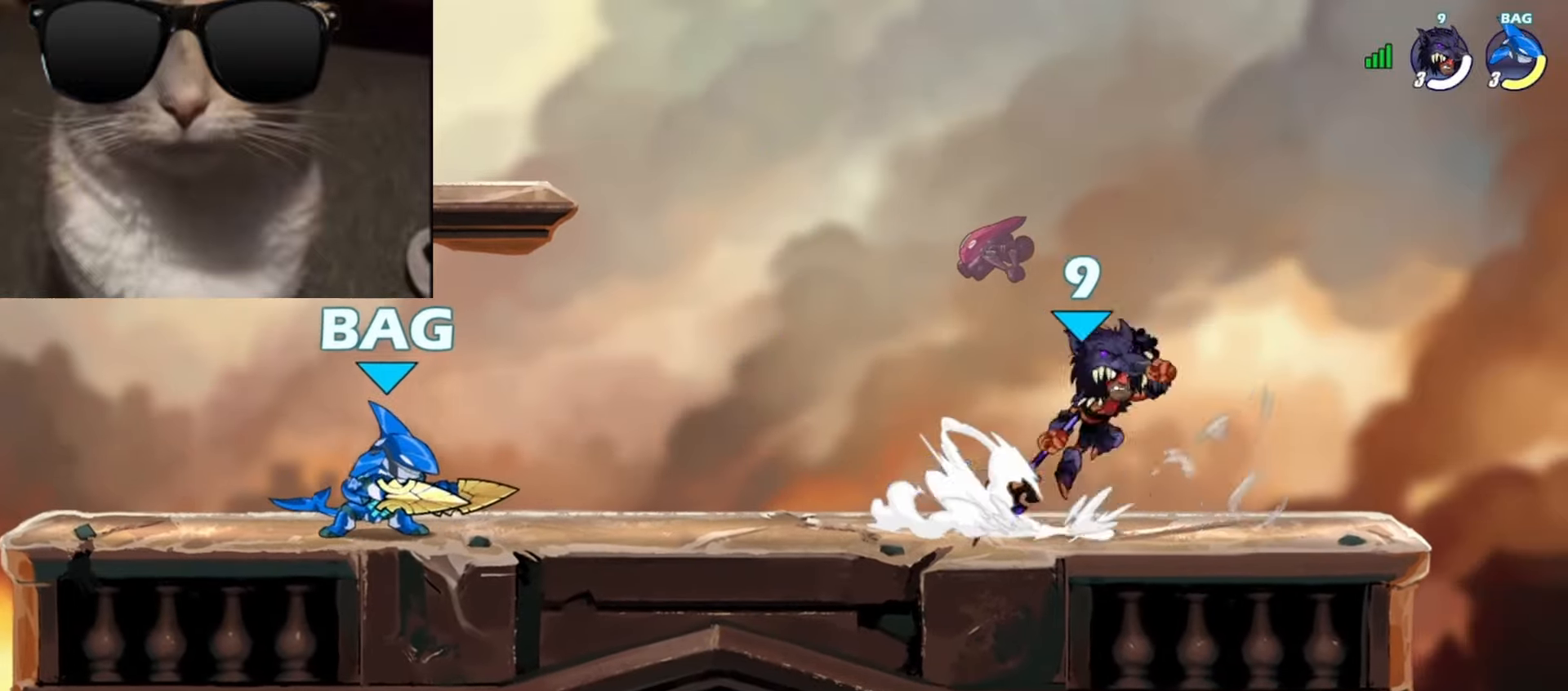
{"buttons": [], "left_stick": "right", "events": [[17, "A", "up"], [17, "R1", "up"], [17, "left_stick", "down-right"], [117, "left_stick", "down-left"], [167, "R1", "down"], [167, "left_stick", "left"], [267, "R1", "up"], [350, "left_stick", "right"]]}
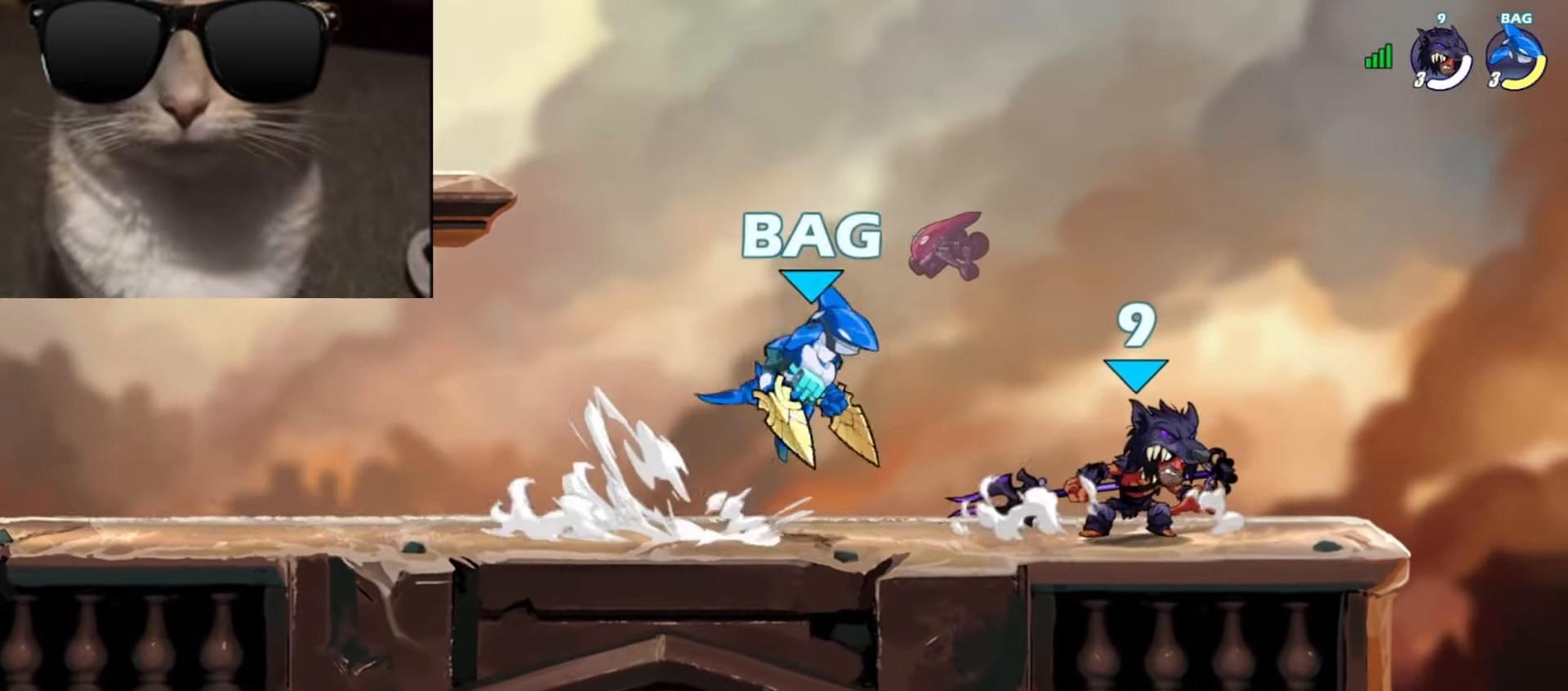
{"buttons": [], "left_stick": "left", "events": [[133, "R1", "down"], [150, "A", "down"], [183, "A", "up"], [183, "R1", "up"], [200, "left_stick", "down-left"], [300, "left_stick", "left"], [367, "A", "down"], [483, "A", "up"]]}
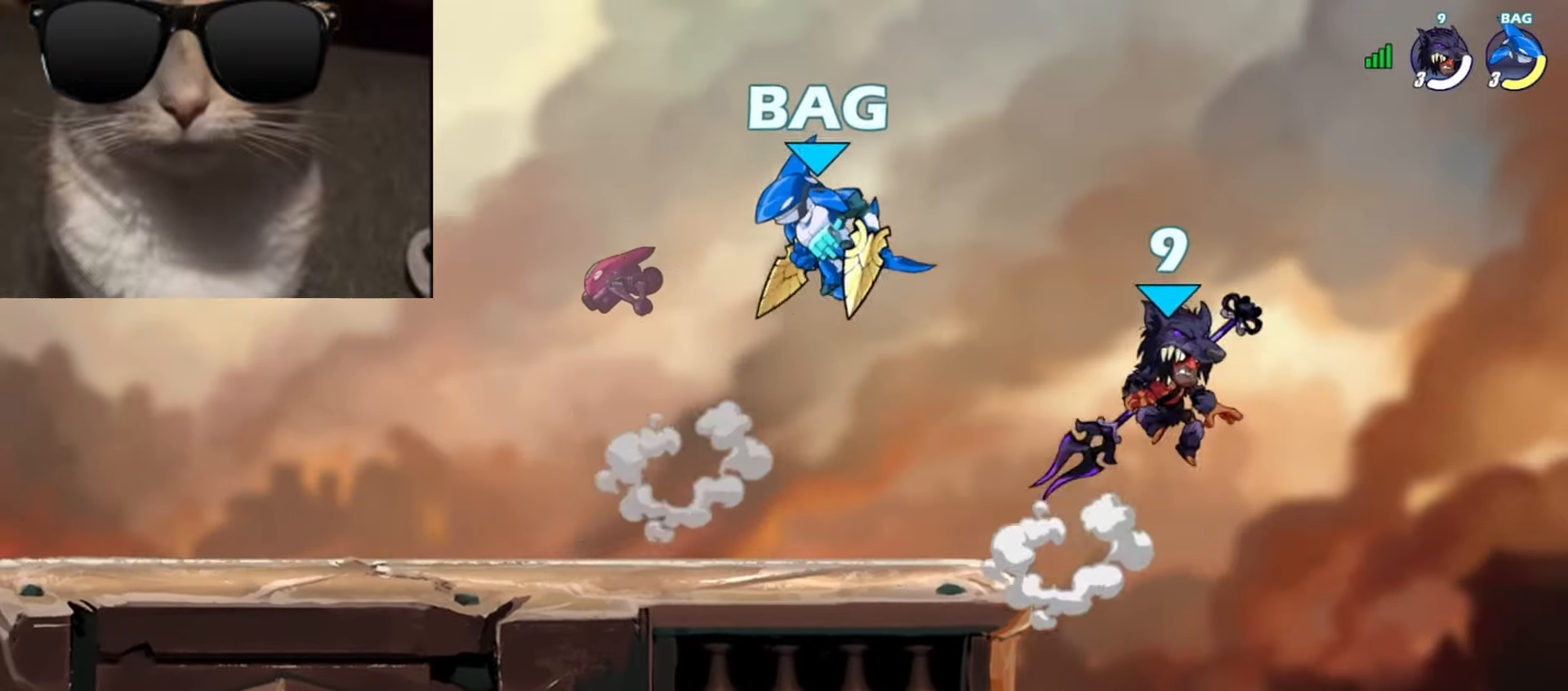
{"buttons": [], "left_stick": "down-left", "events": [[333, "A", "down"], [383, "left_stick", "up-right"], [433, "A", "up"], [450, "left_stick", "up-left"], [500, "left_stick", "down-left"]]}
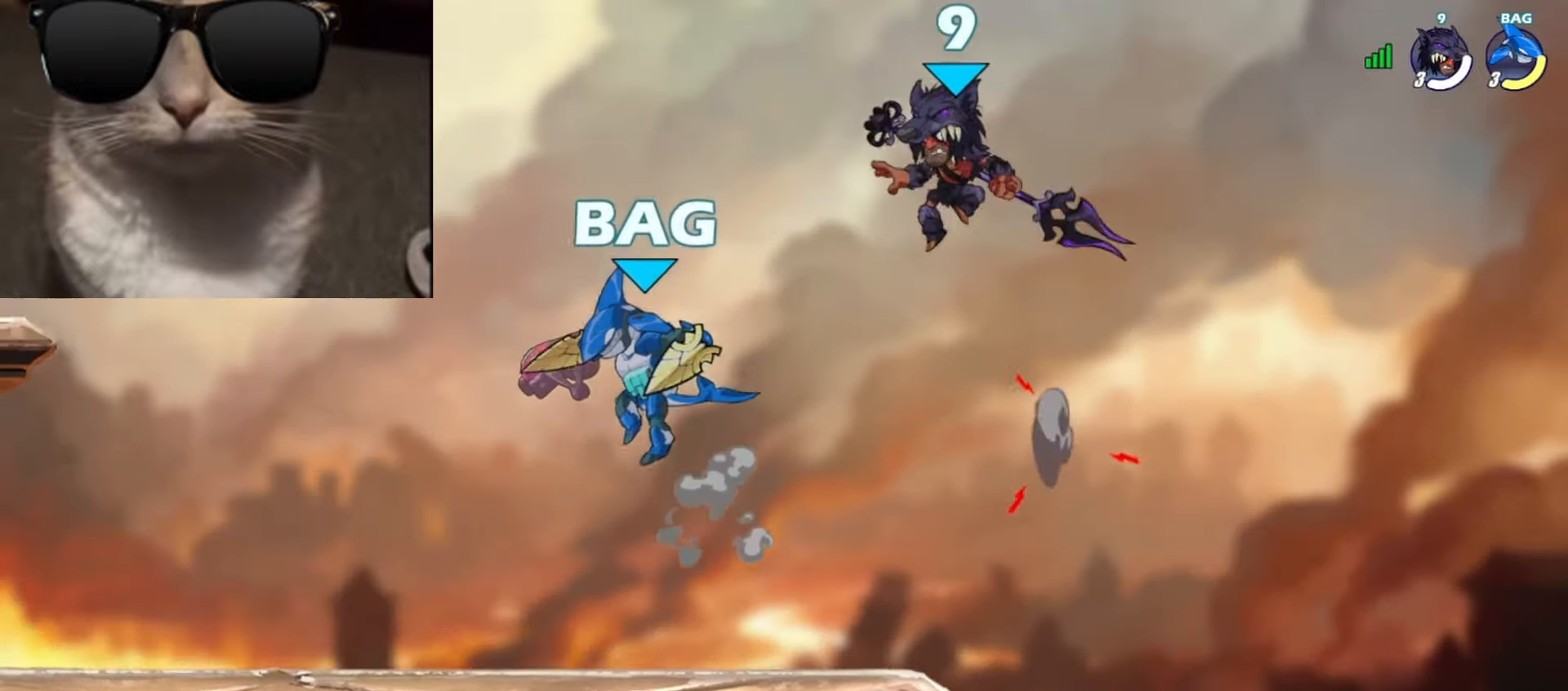
{"buttons": [], "left_stick": "right", "events": [[200, "left_stick", "up-right"], [217, "X", "down"], [300, "X", "up"], [317, "left_stick", "up-left"], [417, "left_stick", "right"]]}
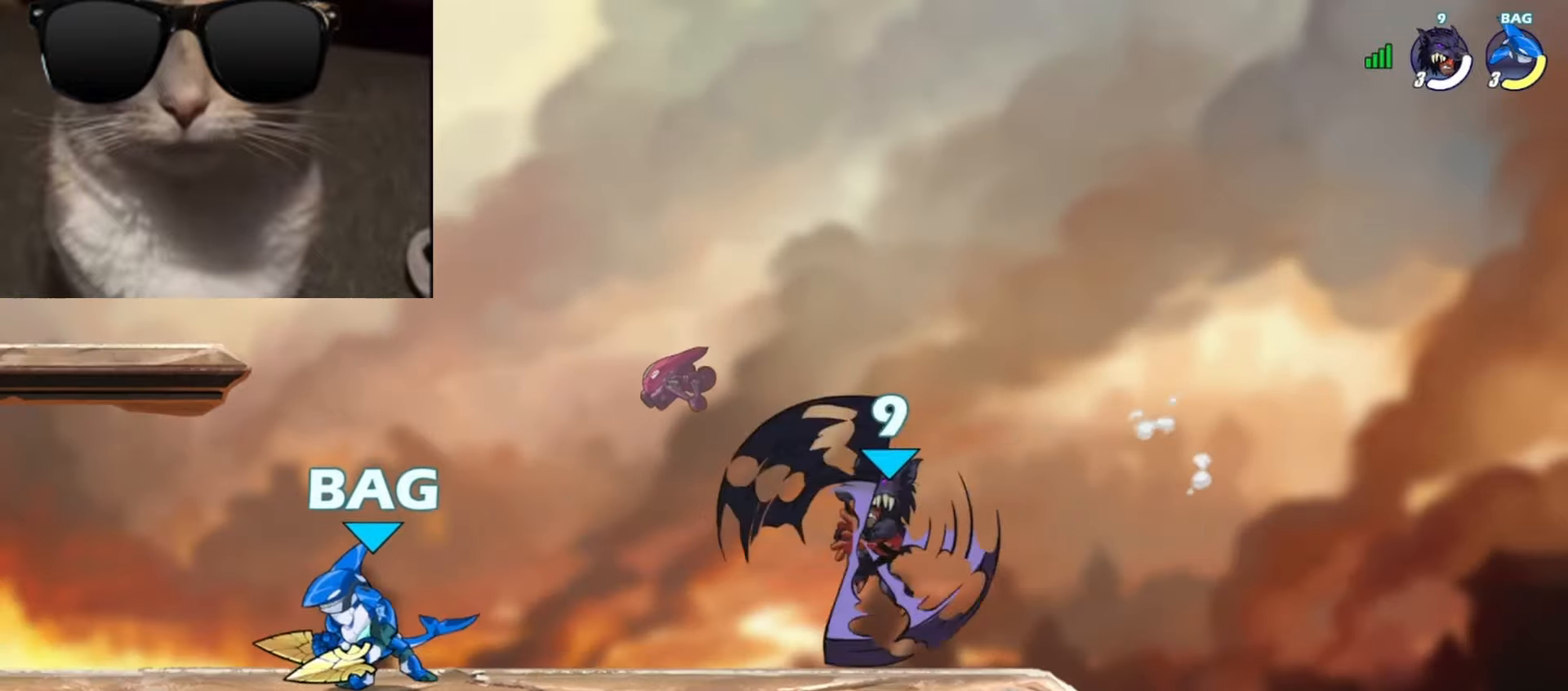
{"buttons": [], "left_stick": "right", "events": []}
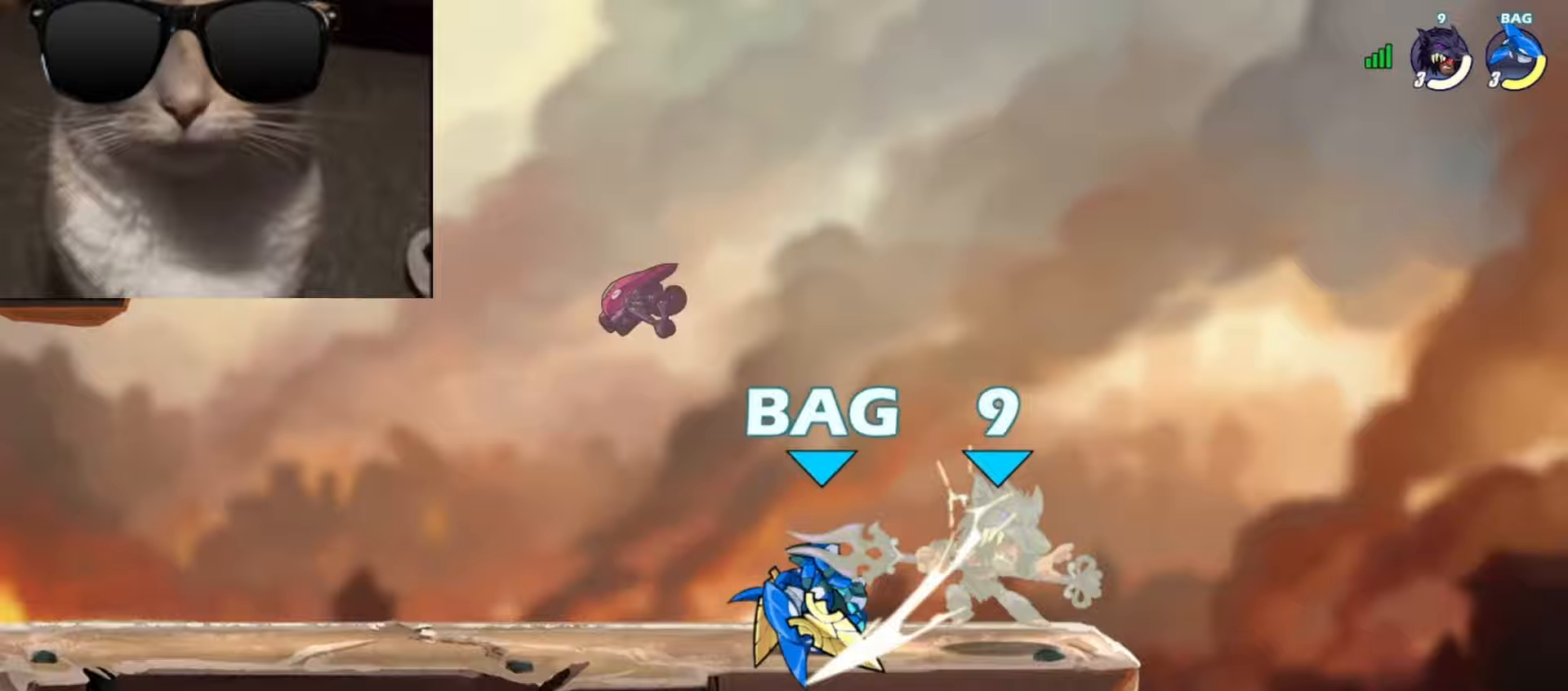
{"buttons": [], "left_stick": "down-right", "events": [[200, "left_stick", "center"], [250, "left_stick", "down-right"], [350, "R1", "down"], [417, "R1", "up"]]}
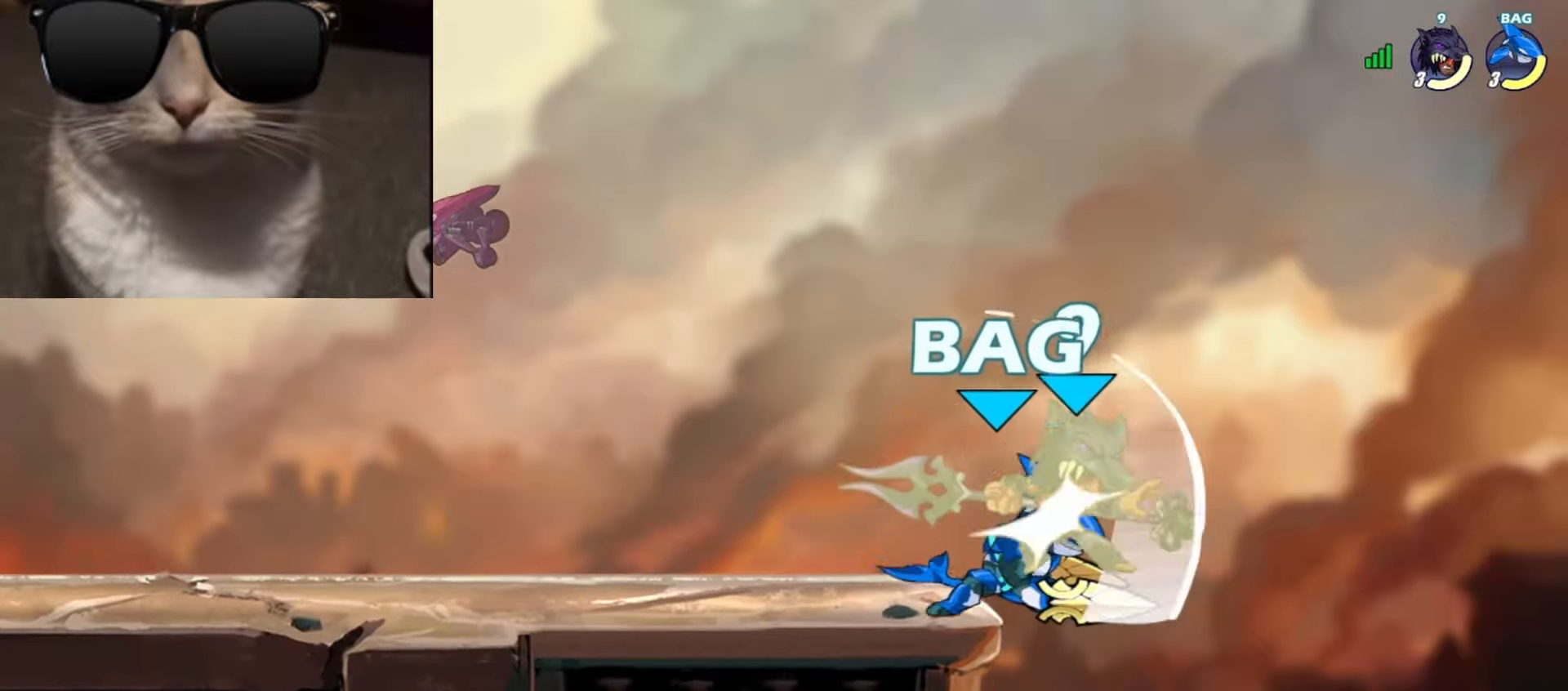
{"buttons": [], "left_stick": "center", "events": [[33, "left_stick", "center"]]}
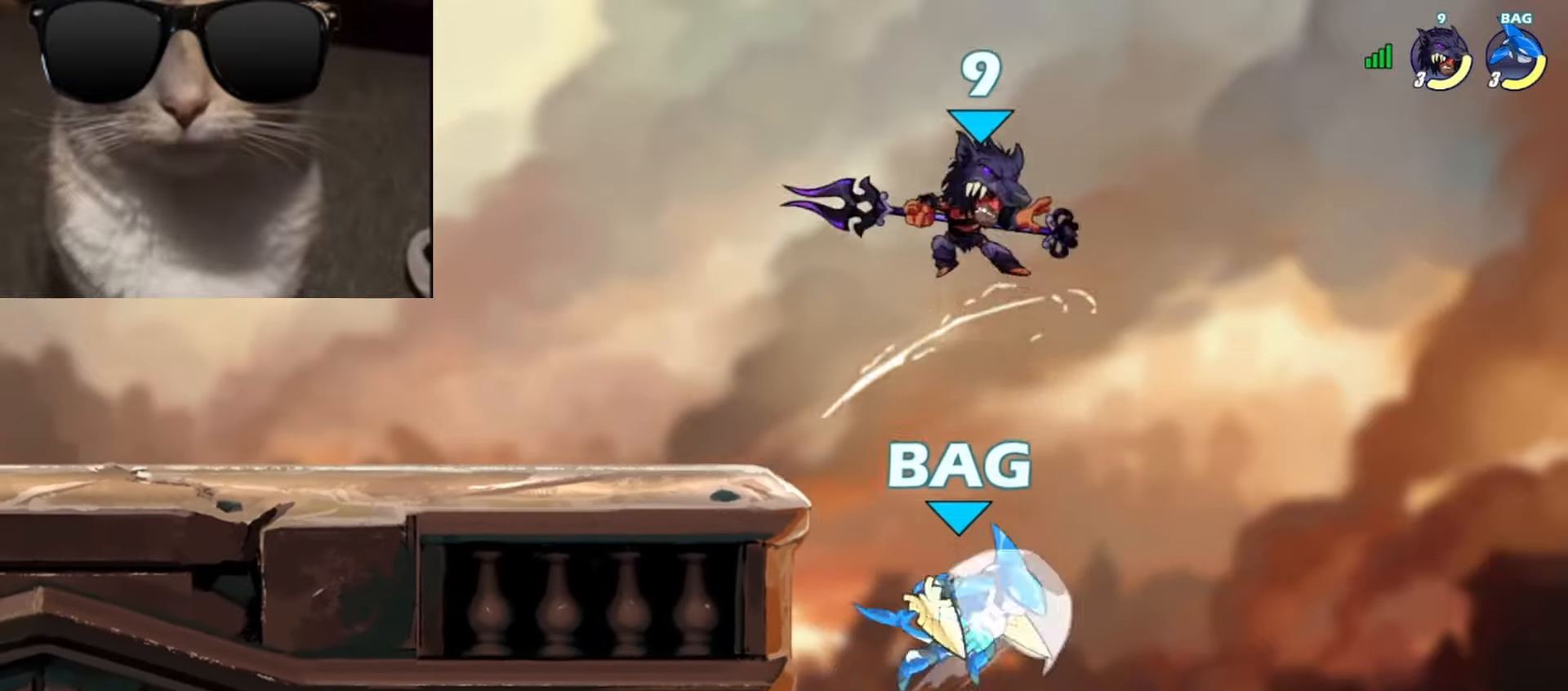
{"buttons": [], "left_stick": "down-right", "events": [[17, "left_stick", "left"], [33, "A", "down"], [133, "A", "up"], [267, "A", "down"], [350, "A", "up"], [483, "left_stick", "down-right"]]}
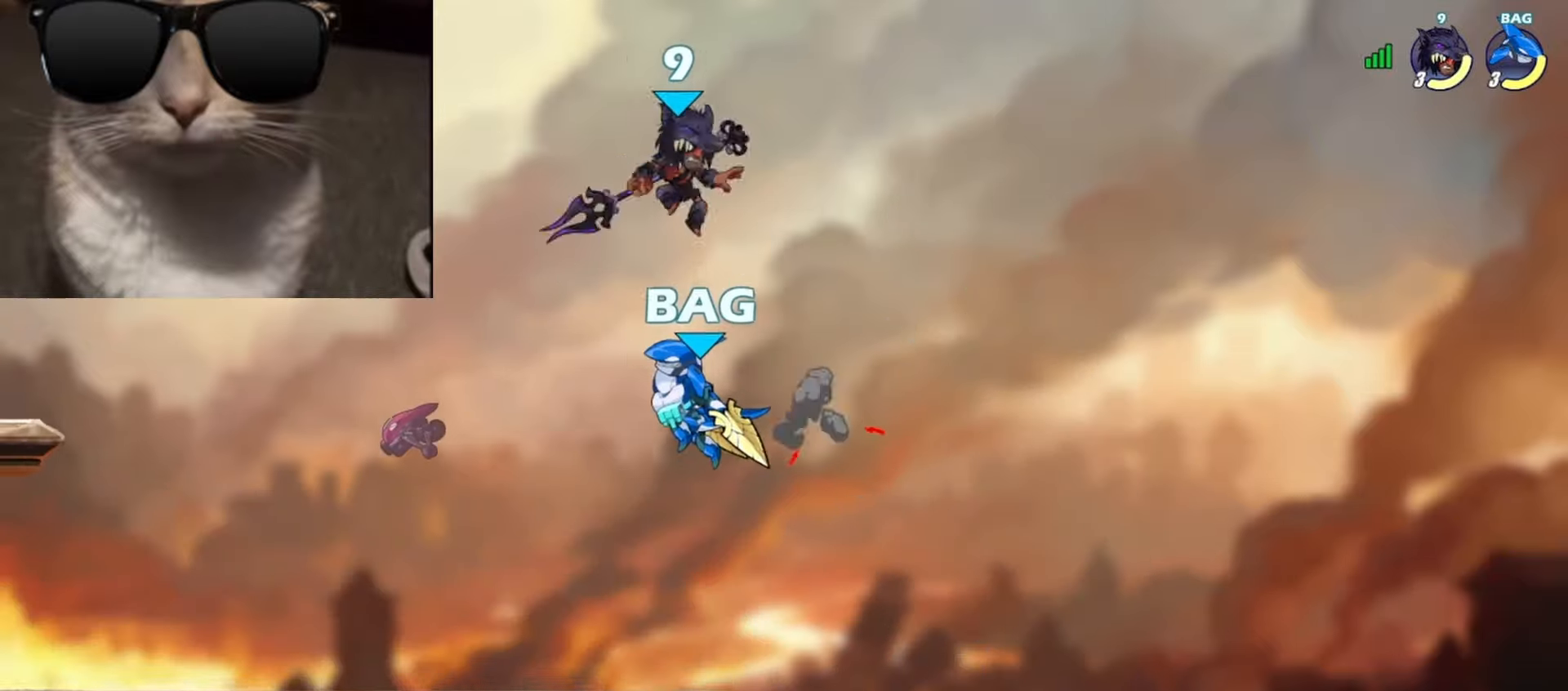
{"buttons": [], "left_stick": "left", "events": [[17, "L3", "down"], [33, "X", "down"], [133, "L3", "up"], [133, "X", "up"], [167, "left_stick", "down-left"], [283, "left_stick", "left"]]}
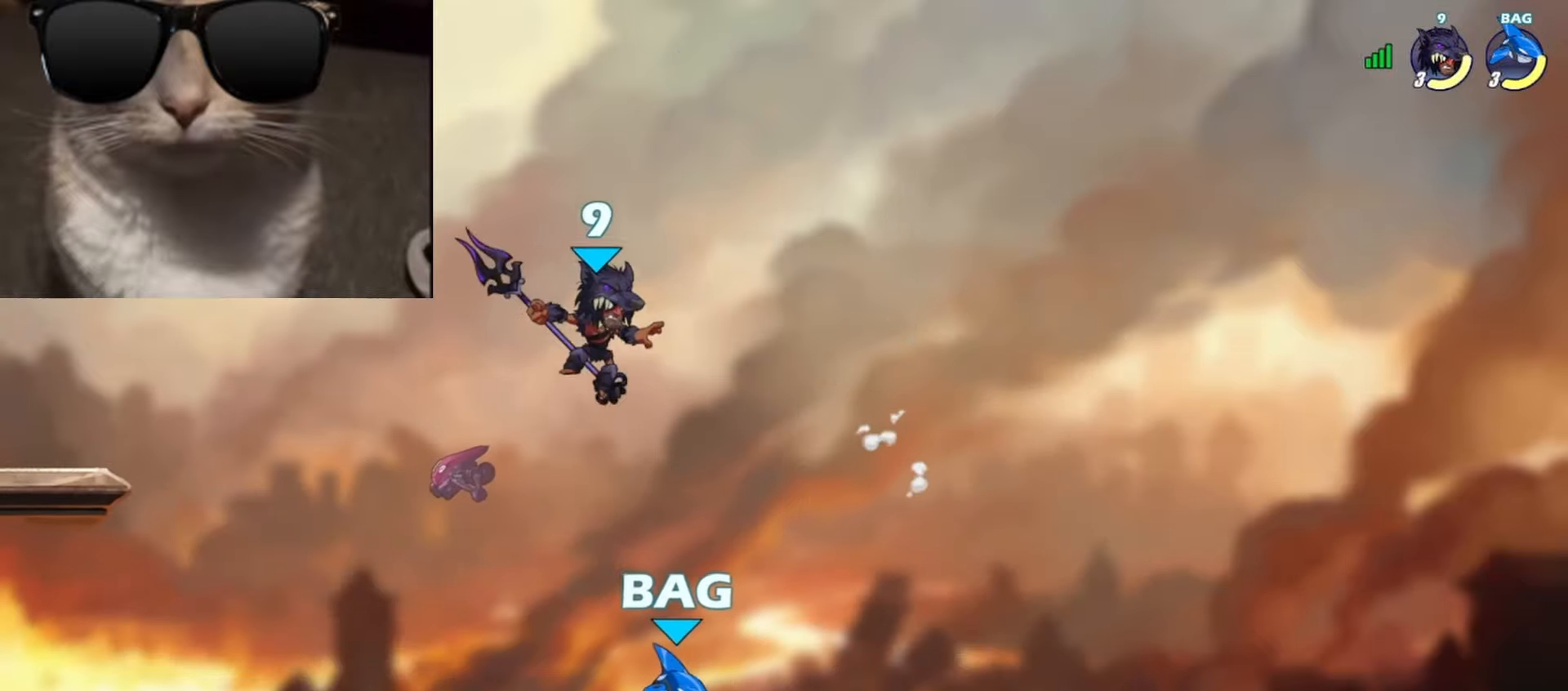
{"buttons": [], "left_stick": "right", "events": [[83, "left_stick", "up-right"], [100, "X", "down"], [183, "X", "up"], [250, "X", "down"], [350, "X", "up"], [350, "left_stick", "center"], [450, "left_stick", "right"]]}
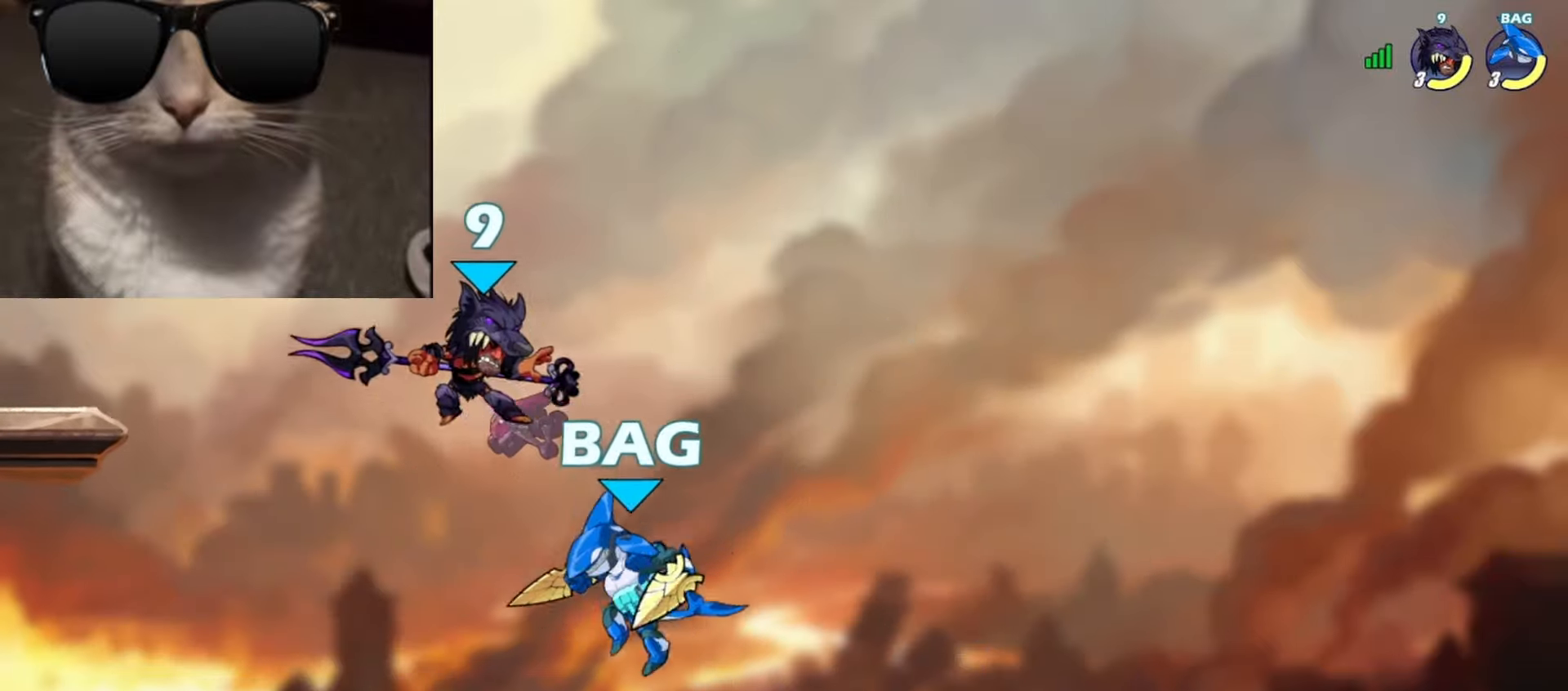
{"buttons": [], "left_stick": "up-left", "events": [[83, "R1", "down"], [217, "R1", "up"], [333, "left_stick", "up-left"], [350, "X", "down"], [450, "X", "up"]]}
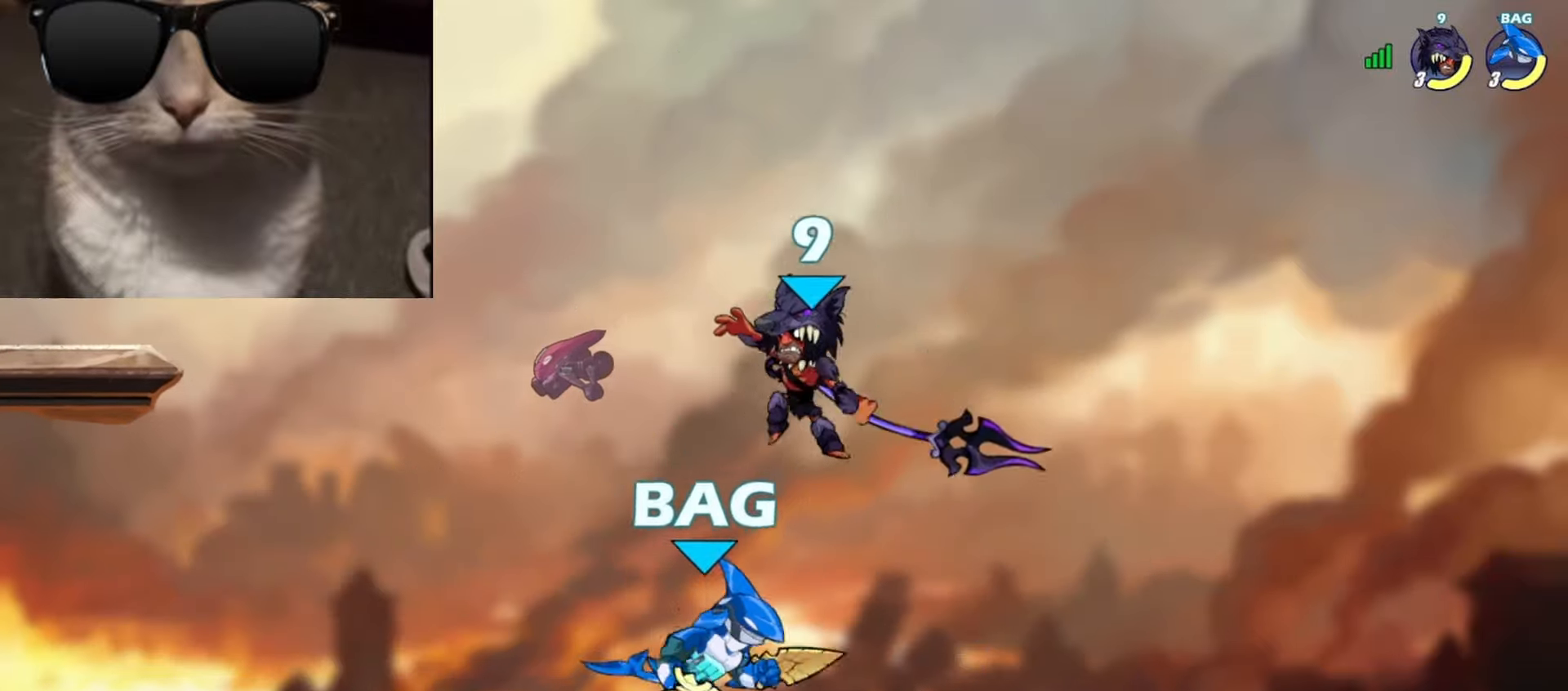
{"buttons": [], "left_stick": "down-right", "events": [[150, "left_stick", "left"], [500, "left_stick", "down-right"]]}
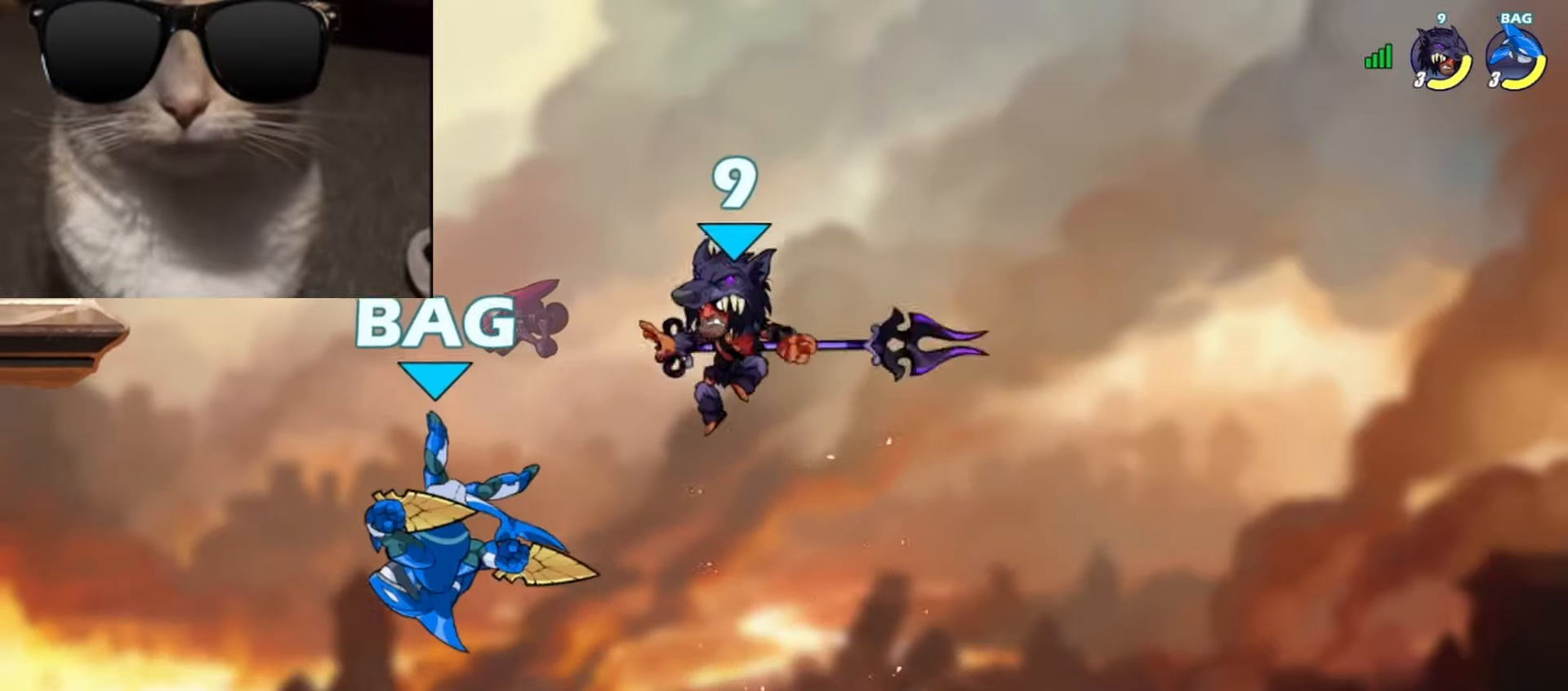
{"buttons": ["R1"], "left_stick": "down-left", "events": [[267, "R1", "down"], [283, "A", "down"], [333, "R1", "up"], [350, "A", "up"], [350, "left_stick", "down"], [467, "left_stick", "down-left"], [483, "R1", "down"]]}
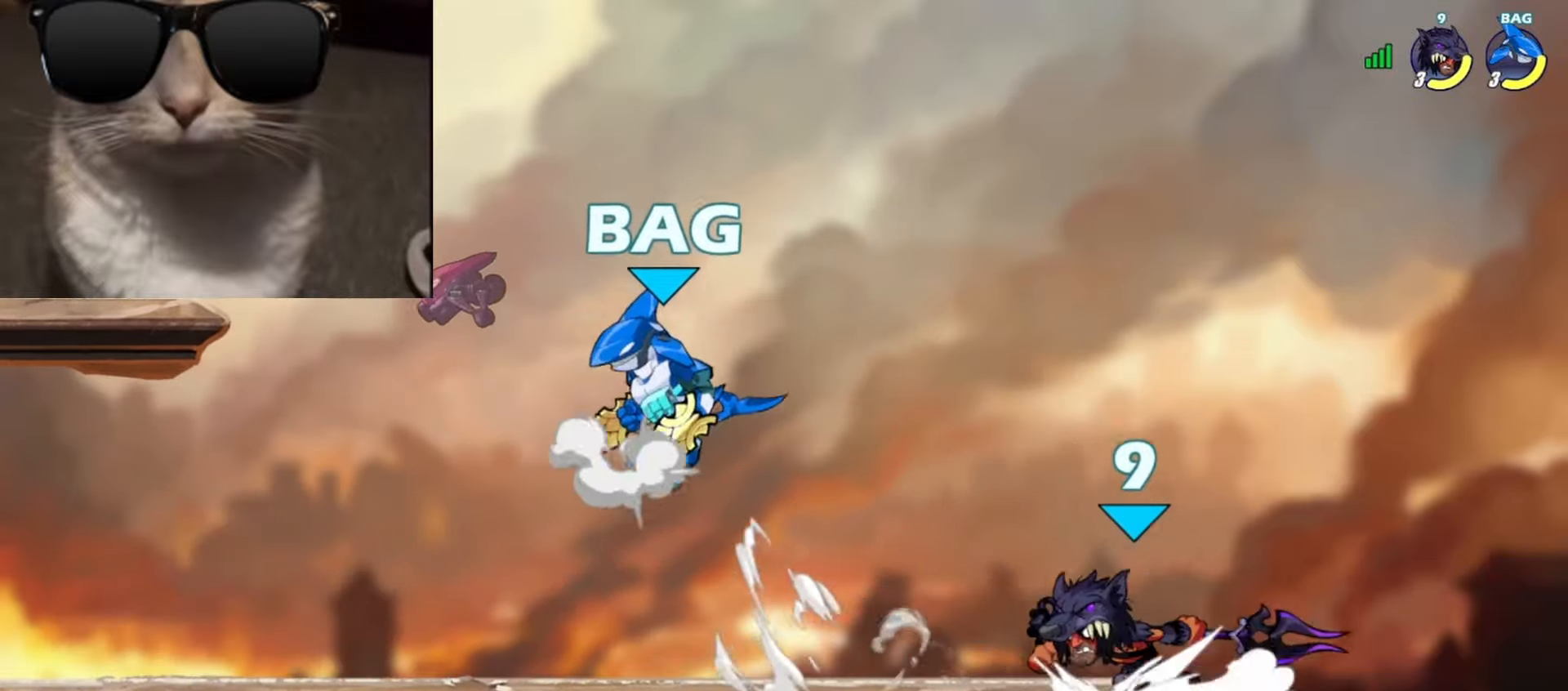
{"buttons": [], "left_stick": "left", "events": [[17, "left_stick", "left"], [67, "R1", "up"], [67, "left_stick", "up-right"], [83, "A", "down"], [100, "X", "down"], [217, "A", "up"], [217, "X", "up"], [267, "left_stick", "left"]]}
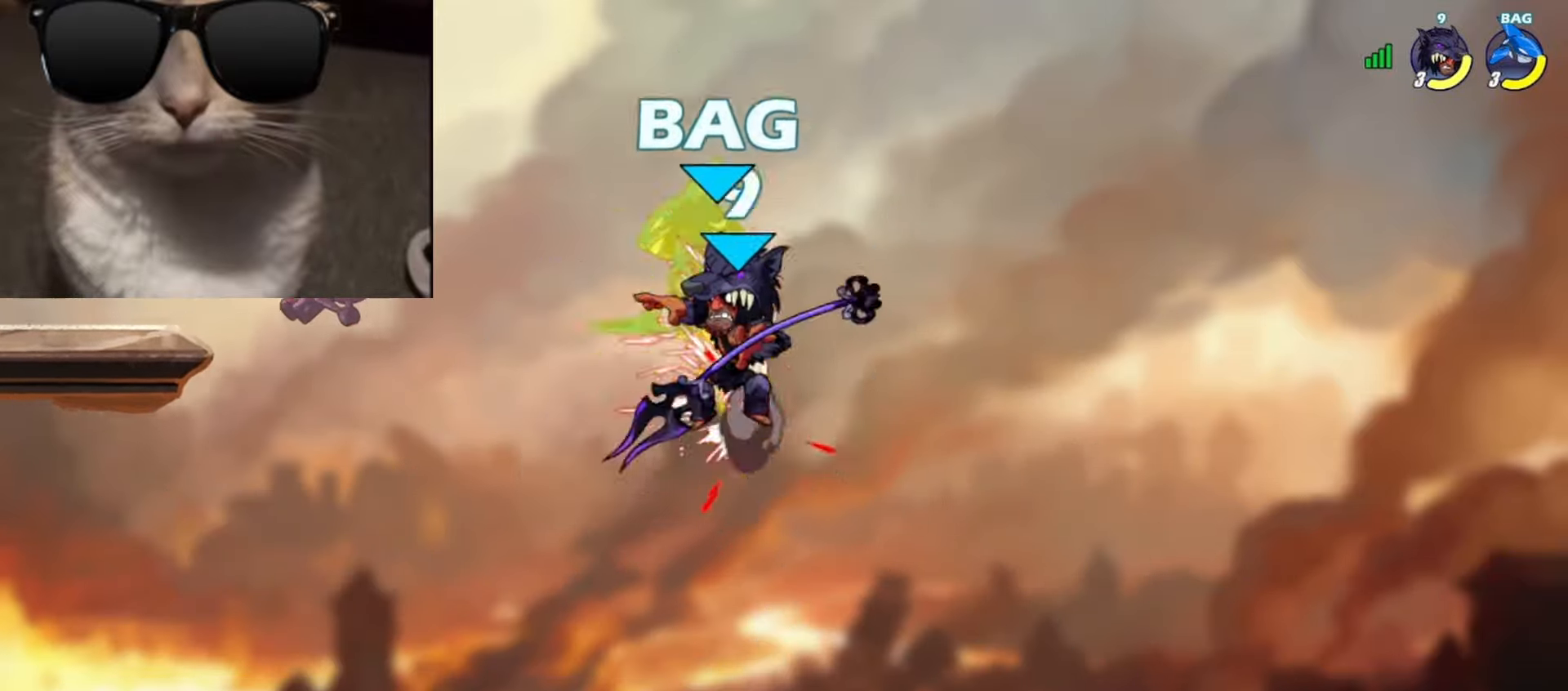
{"buttons": [], "left_stick": "left", "events": [[267, "A", "down"], [267, "left_stick", "right"], [333, "A", "up"], [333, "Y", "down"], [367, "left_stick", "left"], [417, "Y", "up"]]}
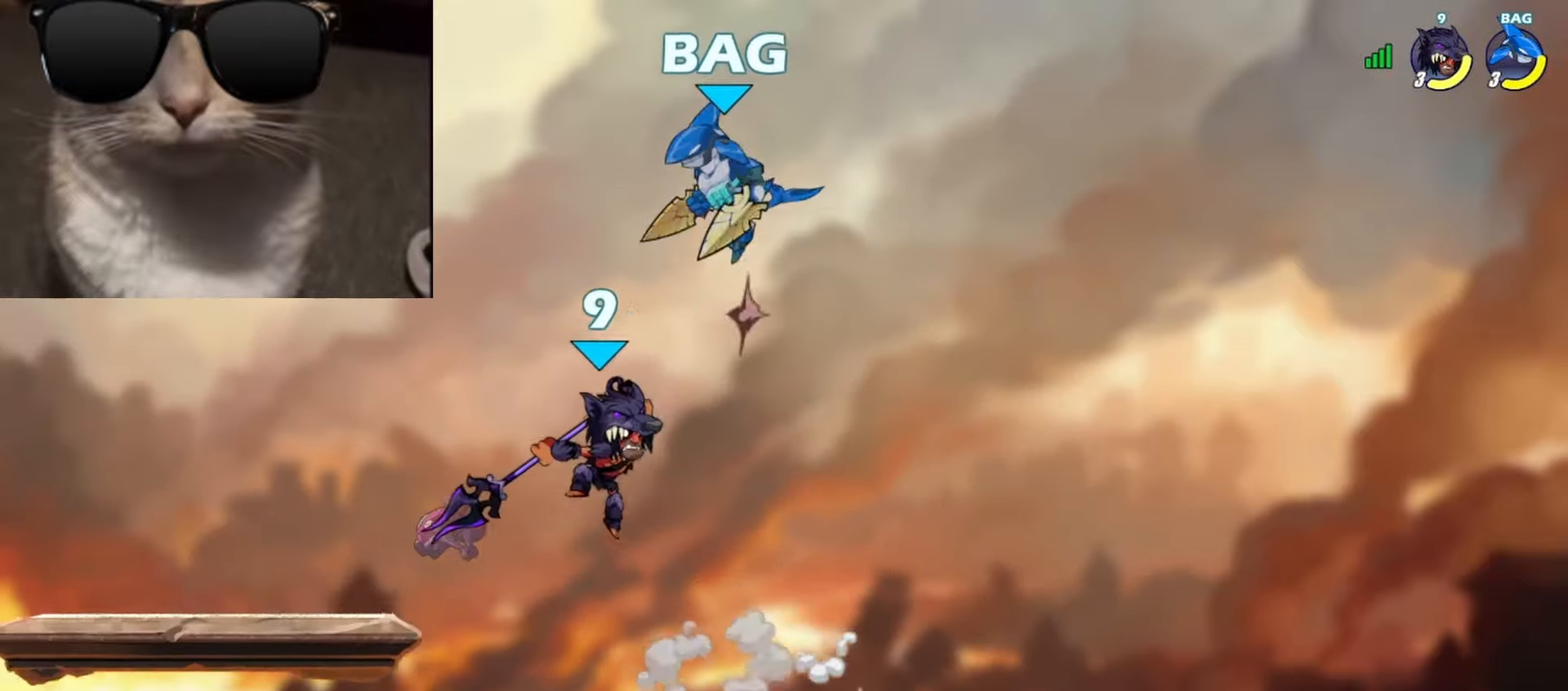
{"buttons": [], "left_stick": "left", "events": []}
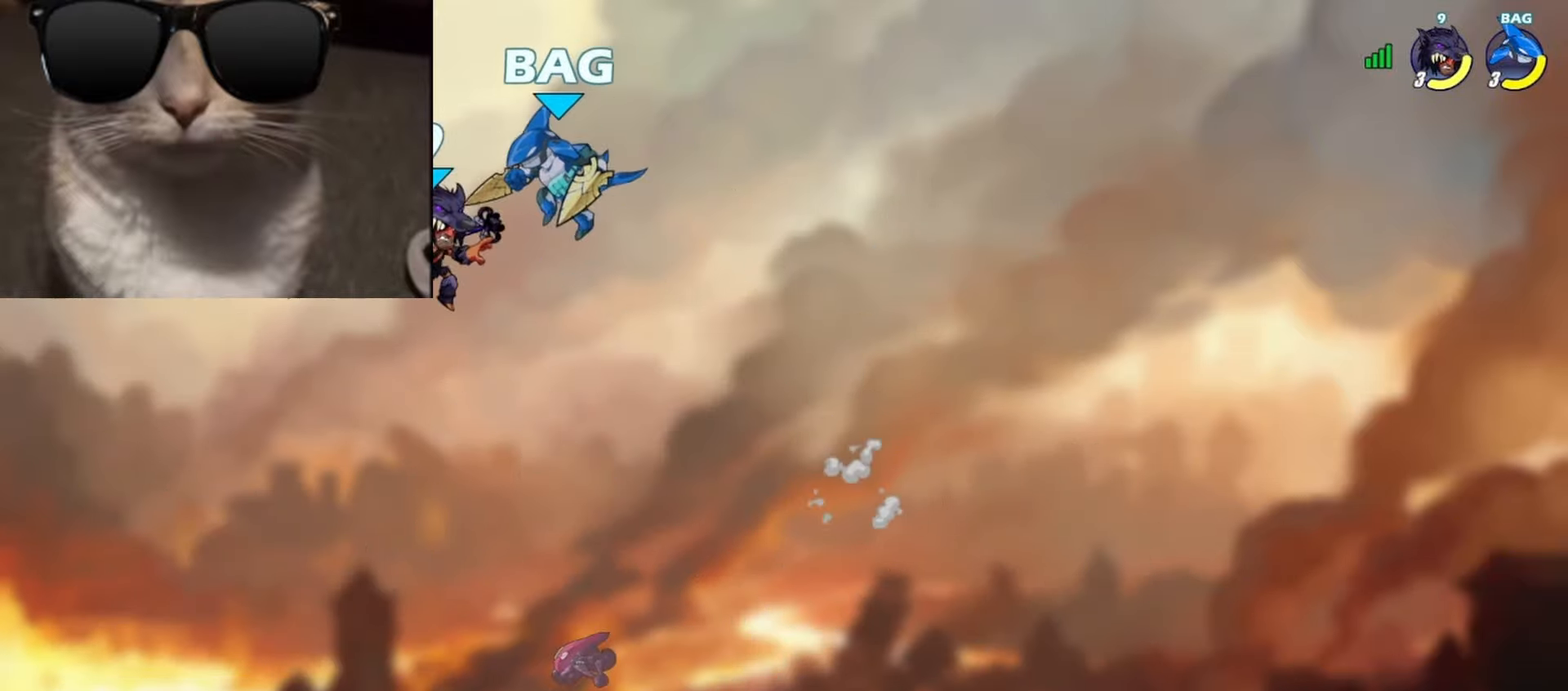
{"buttons": [], "left_stick": "down-right", "events": [[167, "A", "down"], [217, "left_stick", "up-right"], [283, "A", "up"], [333, "left_stick", "down-right"]]}
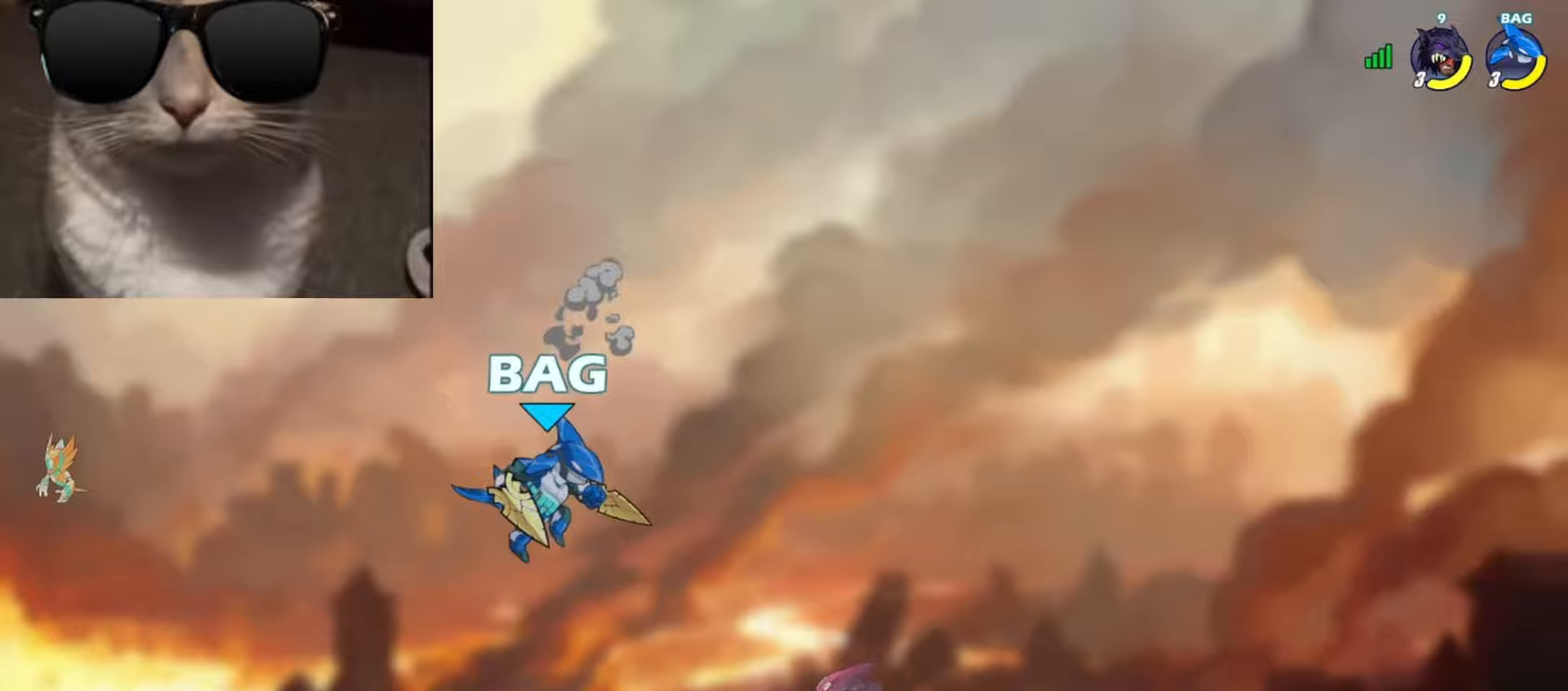
{"buttons": [], "left_stick": "up-right", "events": [[167, "A", "down"], [217, "left_stick", "up-right"], [267, "A", "up"]]}